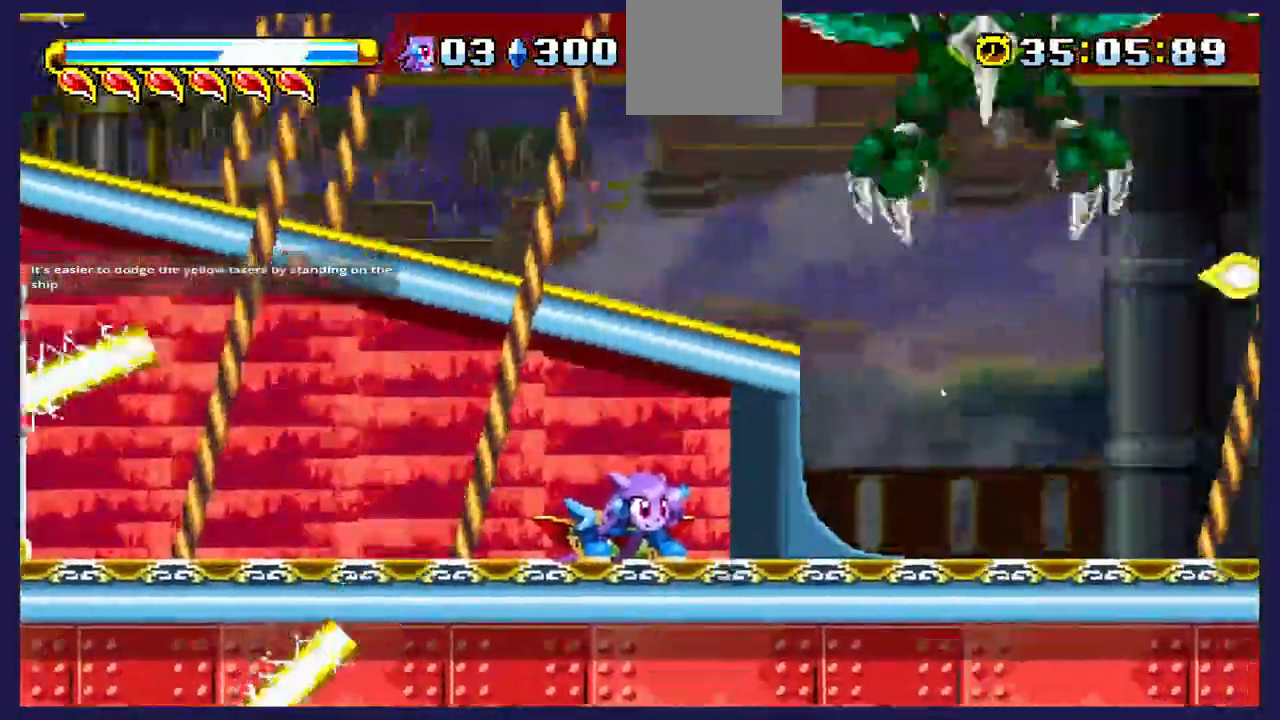
Gameplay with a controller (Xbox layout); each line is a JSON object with the inputs held at the frame after it (dt_ms = milliseconds from this image to that frame). "events" lists button and stick changes between this image and that frame as [ms after this image, input, new state], when the widget could be followed in between.
{"dt_ms": 500, "buttons": ["A"], "left_stick": "center", "right_stick": "center", "events": [[350, "A", "down"], [367, "DPAD_DOWN", "up"]]}
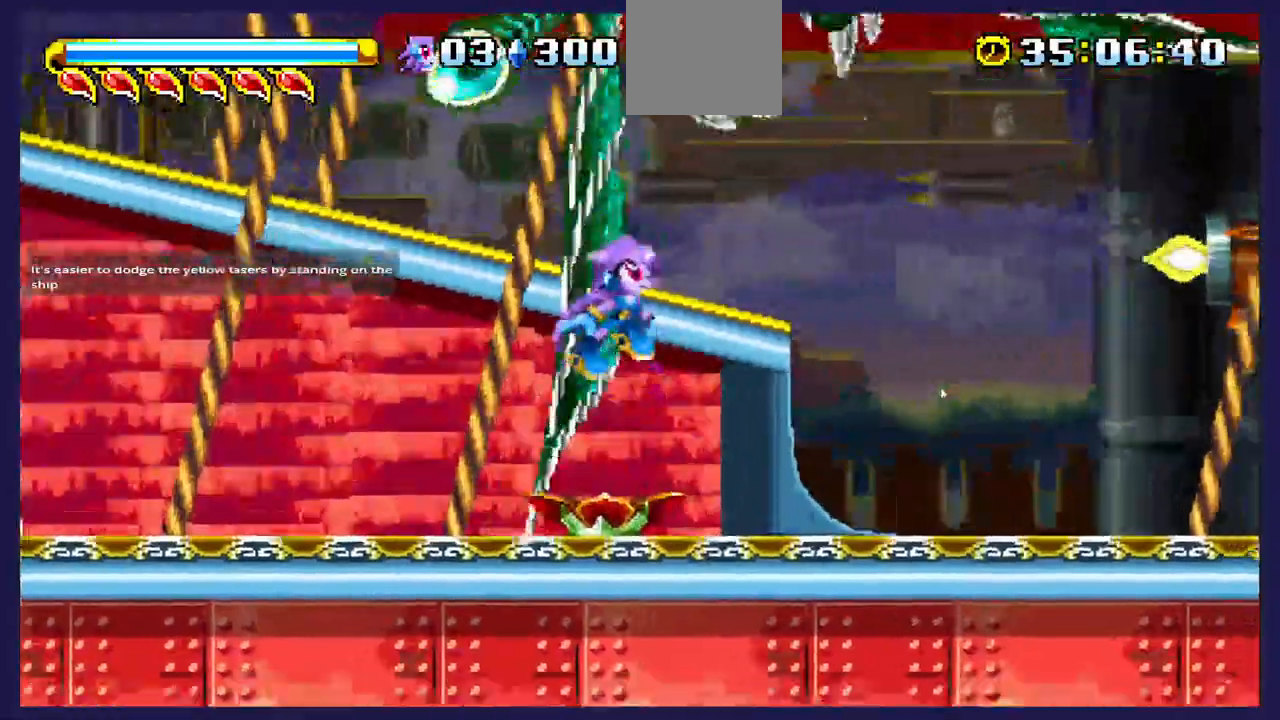
{"dt_ms": 500, "buttons": ["A", "DPAD_RIGHT"], "left_stick": "center", "right_stick": "center", "events": [[183, "DPAD_LEFT", "down"], [450, "DPAD_LEFT", "up"], [500, "DPAD_RIGHT", "down"]]}
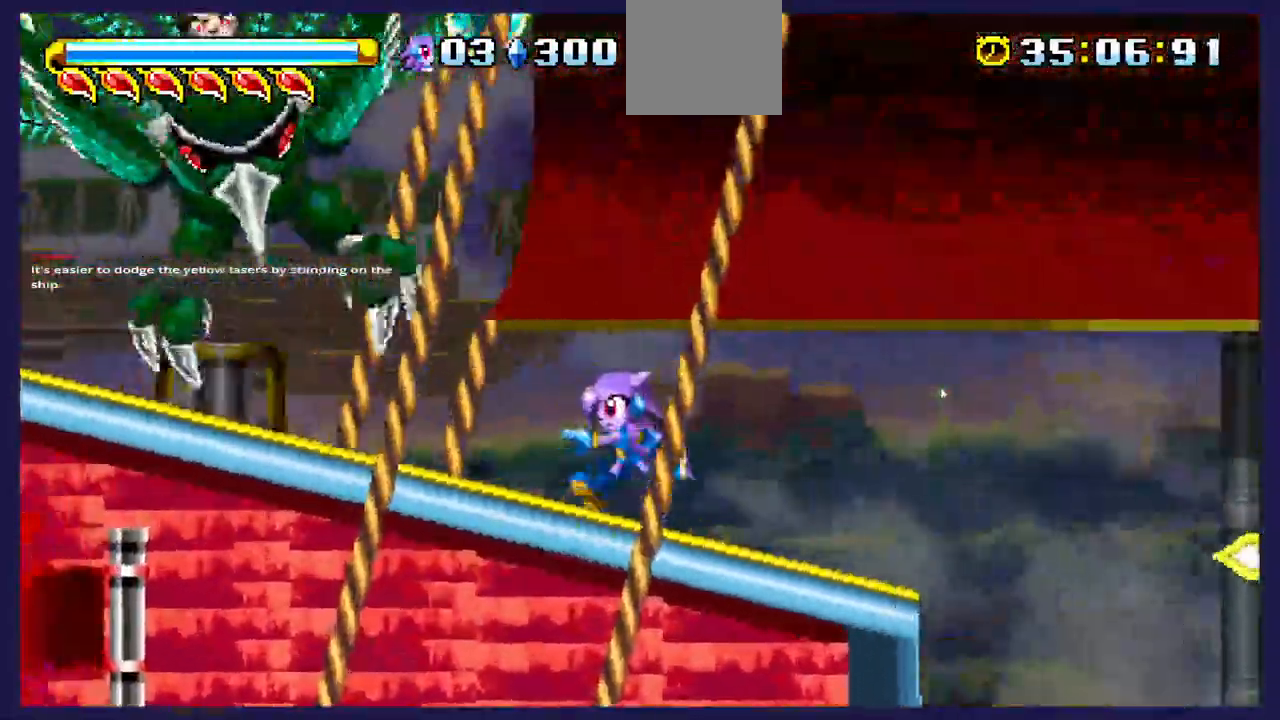
{"dt_ms": 500, "buttons": ["A", "DPAD_RIGHT"], "left_stick": "center", "right_stick": "center", "events": []}
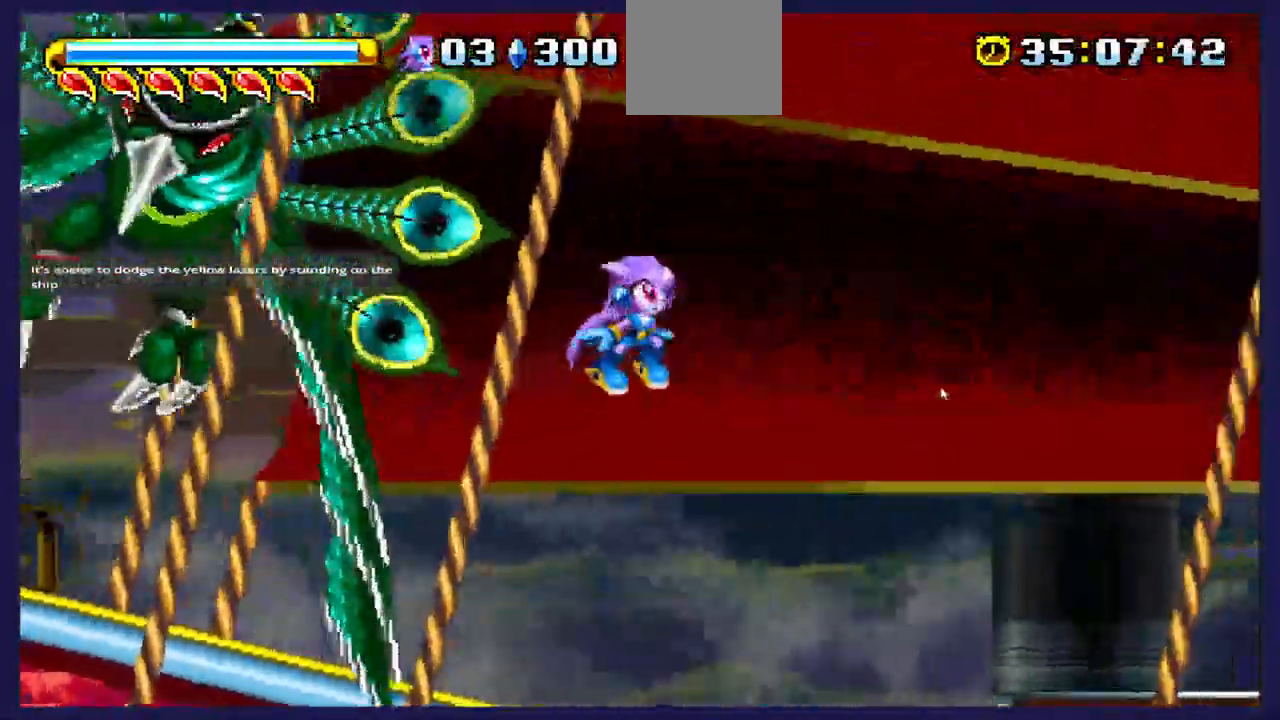
{"dt_ms": 1000, "buttons": ["A", "DPAD_RIGHT"], "left_stick": "center", "right_stick": "center"}
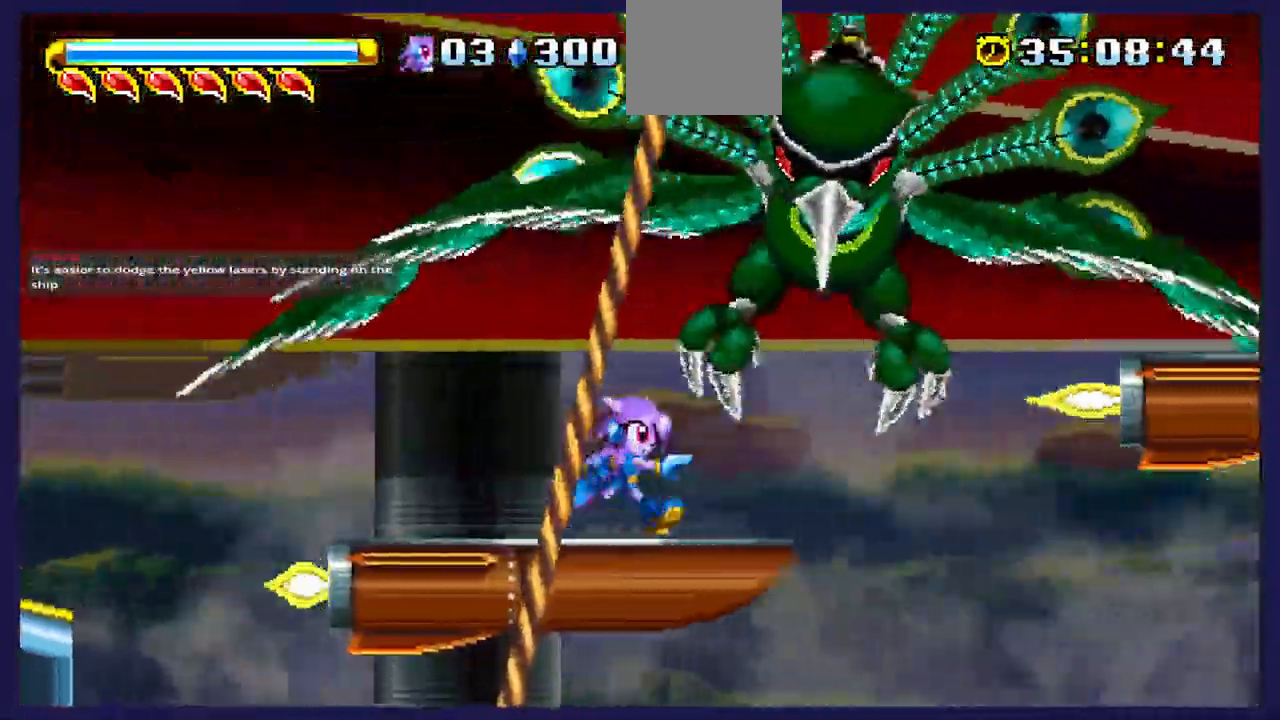
{"dt_ms": 500, "buttons": ["A", "X", "DPAD_RIGHT"], "left_stick": "center", "right_stick": "center", "events": [[300, "A", "up"], [300, "X", "down"], [433, "A", "down"]]}
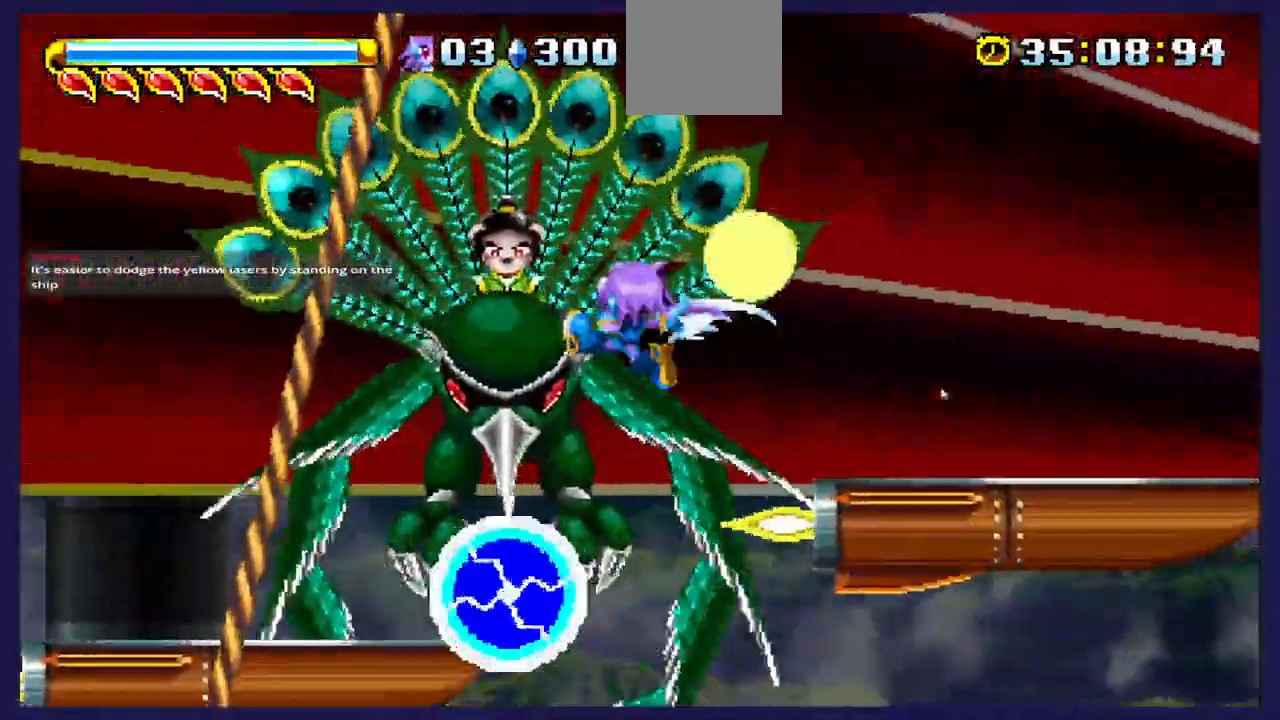
{"dt_ms": 1000, "buttons": ["A", "DPAD_UP", "DPAD_LEFT"], "left_stick": "center", "right_stick": "center"}
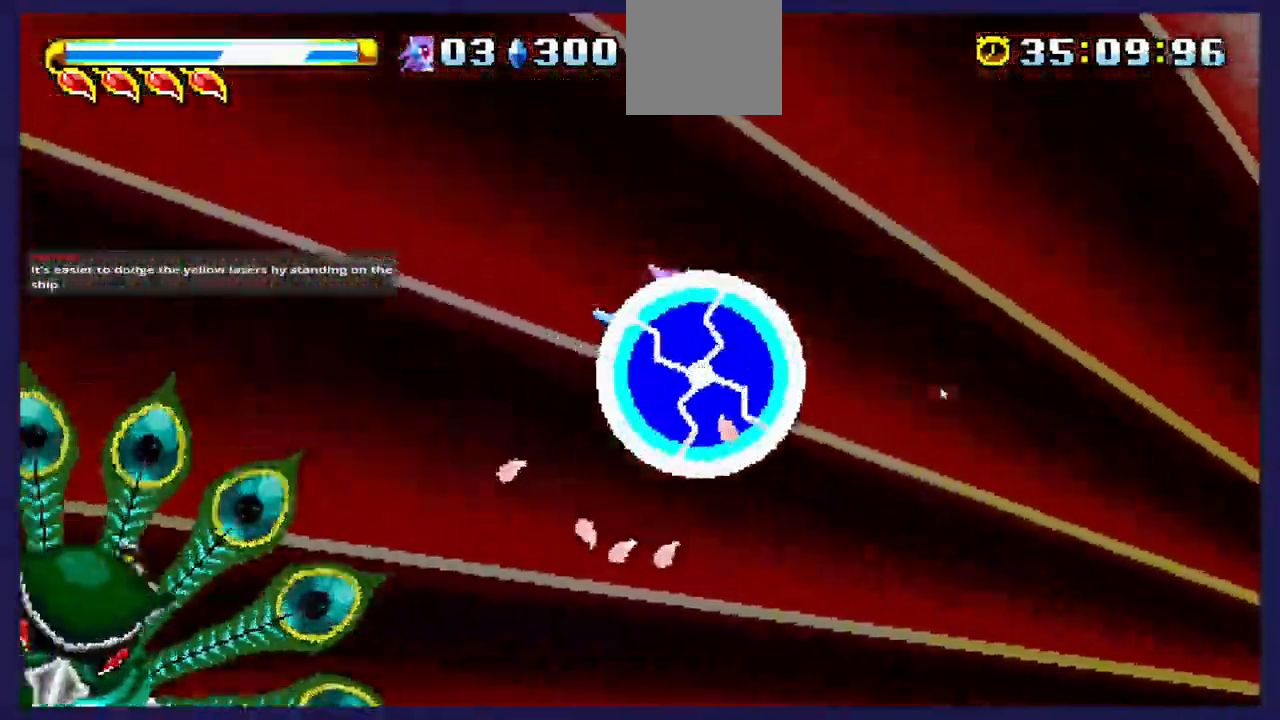
{"dt_ms": 500, "buttons": ["A", "X"], "left_stick": "center", "right_stick": "center", "events": [[67, "DPAD_UP", "up"], [350, "A", "up"], [350, "X", "down"], [467, "DPAD_LEFT", "up"], [483, "A", "down"]]}
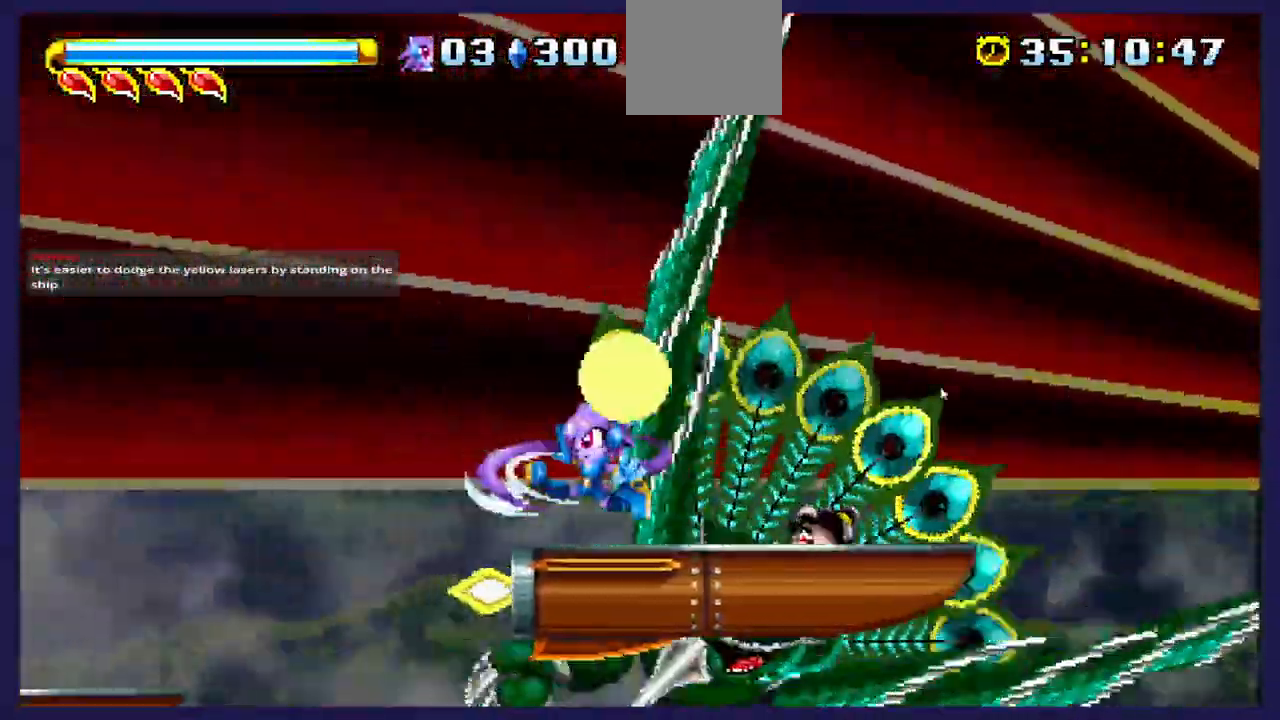
{"dt_ms": 500, "buttons": ["A", "DPAD_RIGHT"], "left_stick": "center", "right_stick": "center", "events": [[17, "DPAD_RIGHT", "down"], [67, "A", "up"], [233, "X", "up"], [483, "A", "down"]]}
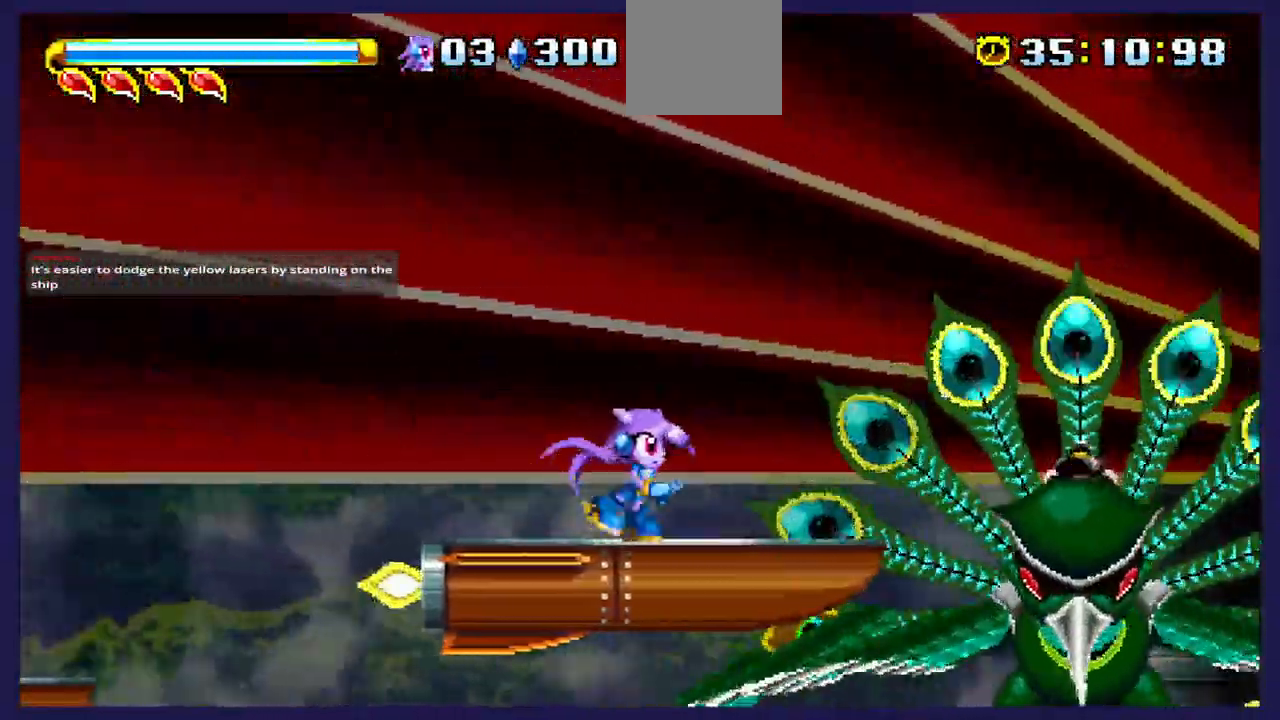
{"dt_ms": 500, "buttons": ["X", "DPAD_RIGHT"], "left_stick": "center", "right_stick": "center", "events": [[183, "X", "down"], [400, "A", "up"]]}
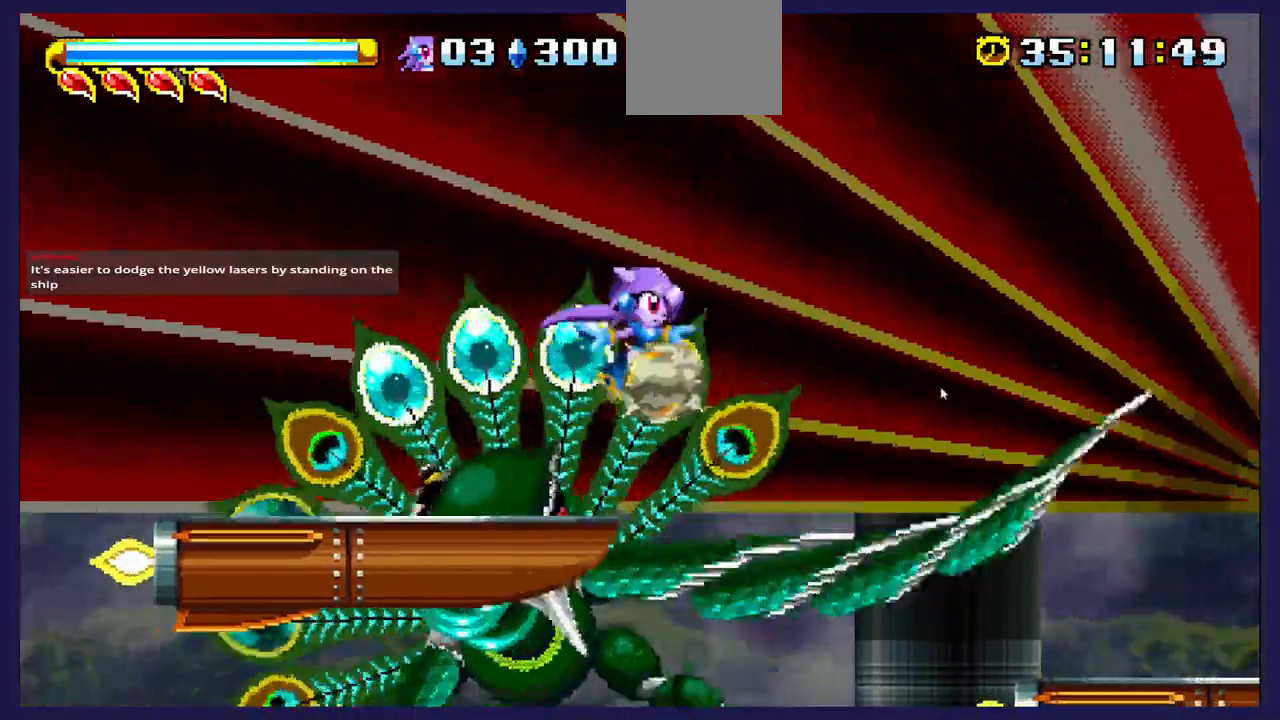
{"dt_ms": 500, "buttons": ["DPAD_LEFT"], "left_stick": "center", "right_stick": "center", "events": [[17, "DPAD_RIGHT", "up"], [17, "X", "up"], [33, "DPAD_LEFT", "down"], [83, "X", "down"], [200, "DPAD_UP", "down"], [233, "X", "up"], [283, "X", "down"], [450, "X", "up"], [483, "DPAD_UP", "up"]]}
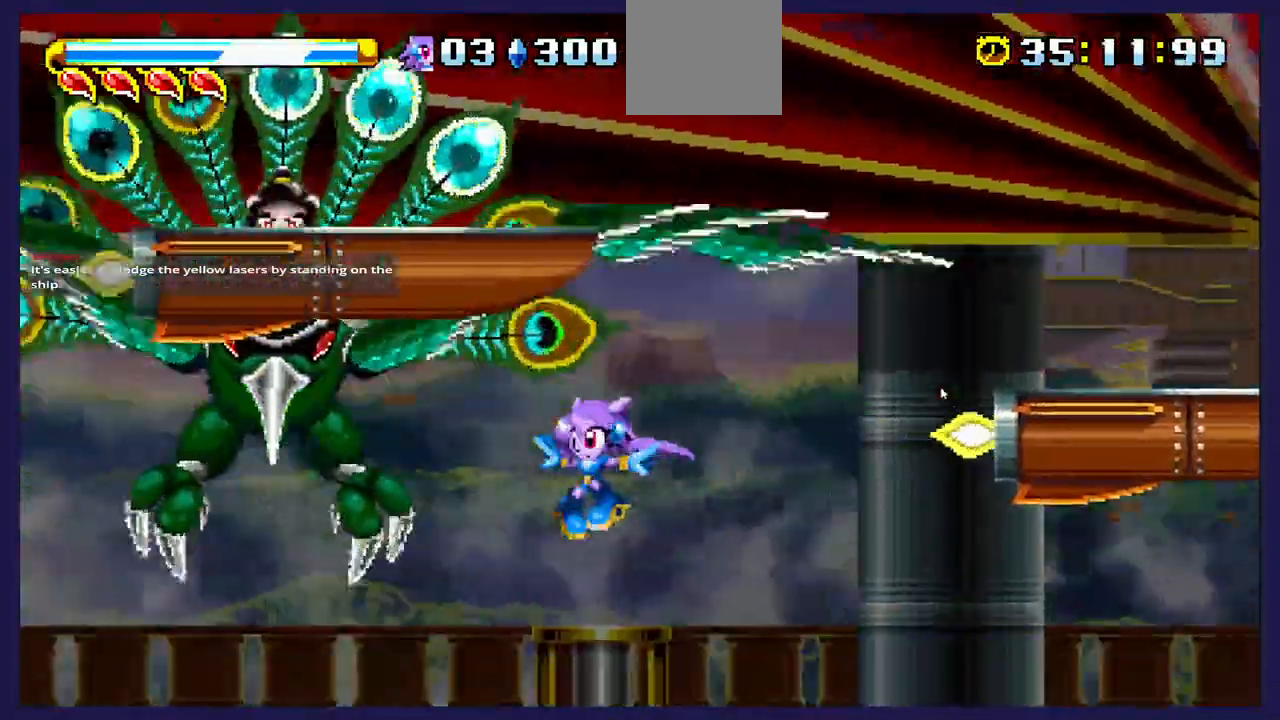
{"dt_ms": 500, "buttons": ["X", "DPAD_RIGHT"], "left_stick": "center", "right_stick": "center", "events": [[100, "DPAD_LEFT", "up"], [183, "DPAD_RIGHT", "down"], [500, "X", "down"]]}
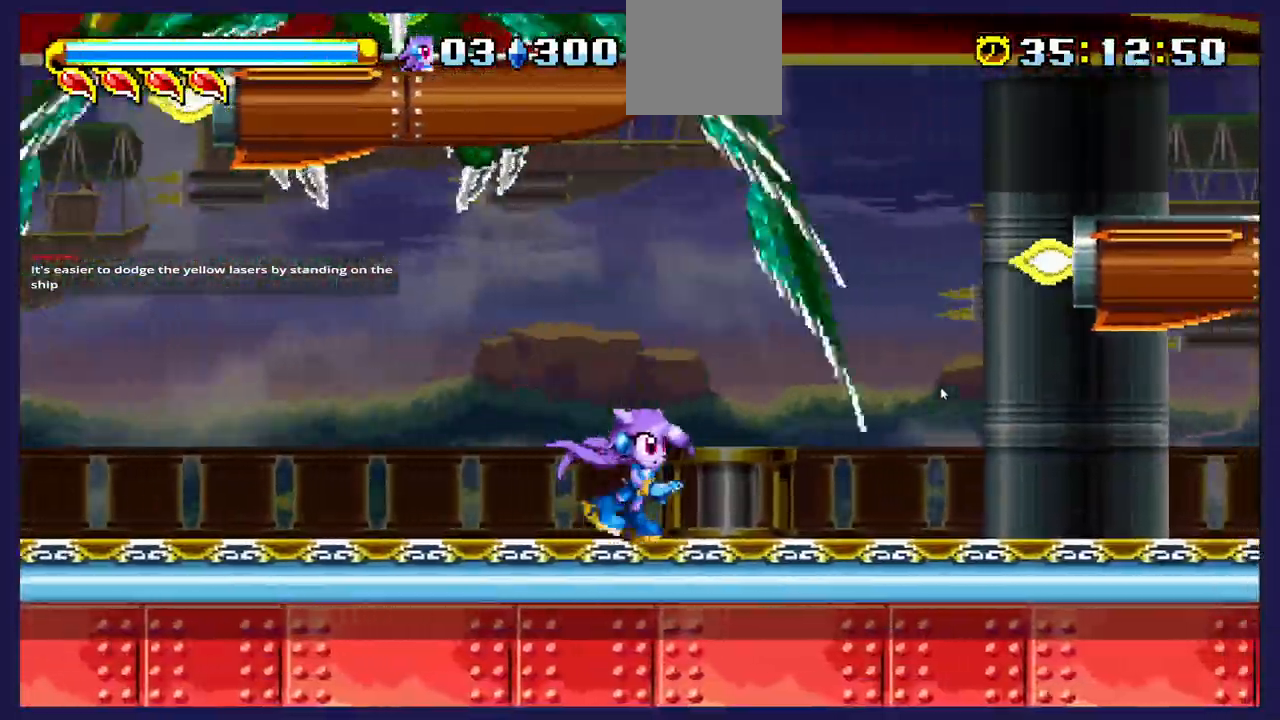
{"dt_ms": 1000, "buttons": [], "left_stick": "center", "right_stick": "center"}
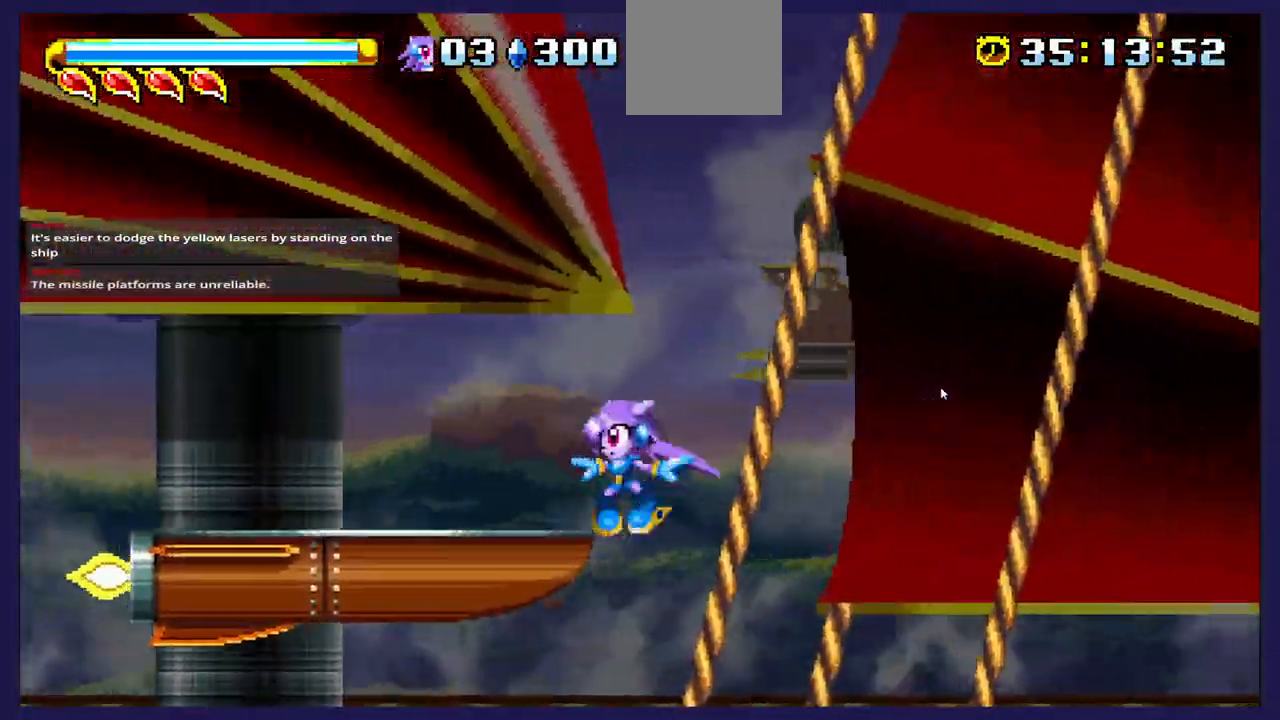
{"dt_ms": 500, "buttons": ["B", "DPAD_LEFT"], "left_stick": "center", "right_stick": "center", "events": [[100, "DPAD_LEFT", "down"], [117, "A", "down"], [383, "A", "up"], [467, "B", "down"]]}
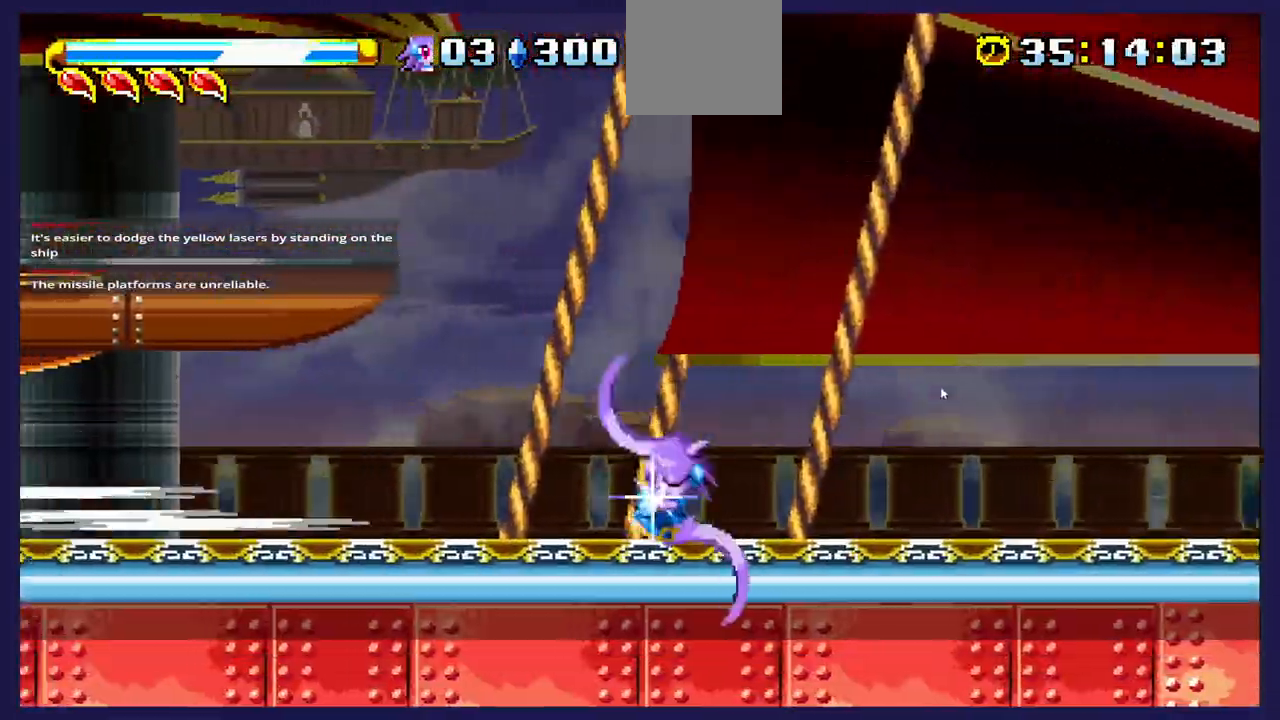
{"dt_ms": 500, "buttons": ["DPAD_LEFT"], "left_stick": "center", "right_stick": "center", "events": [[117, "B", "up"]]}
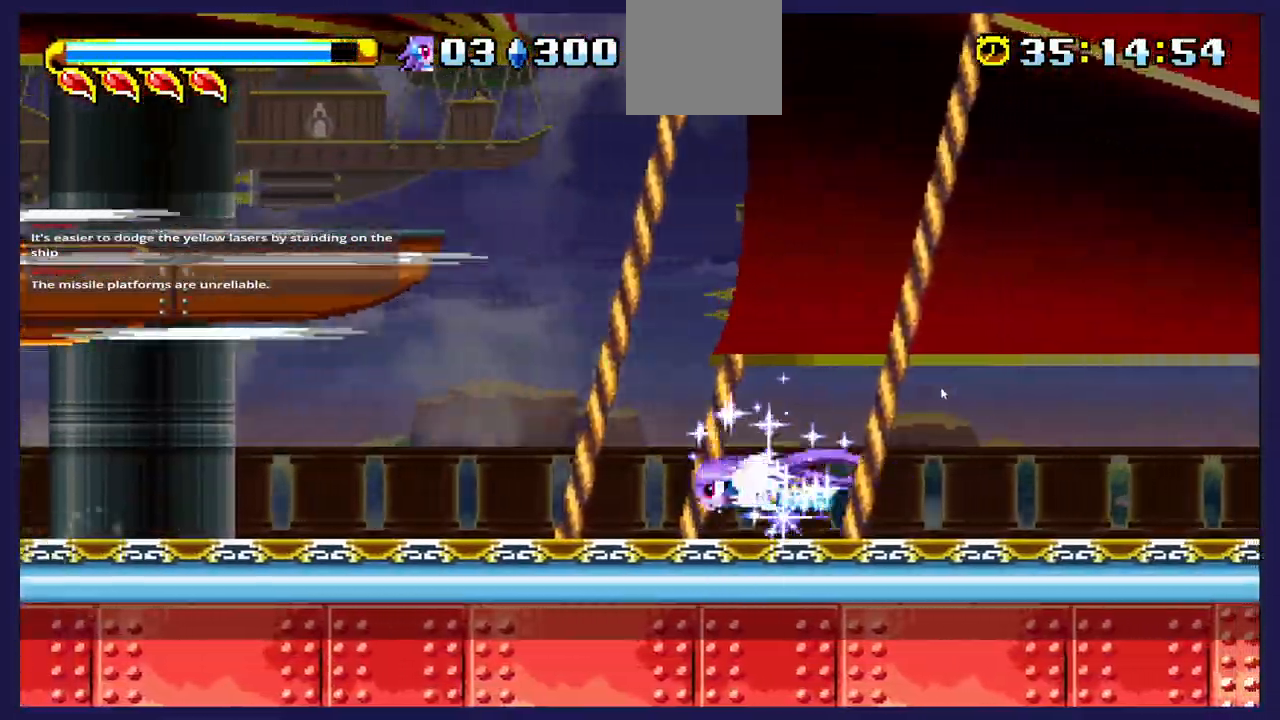
{"dt_ms": 500, "buttons": ["DPAD_LEFT"], "left_stick": "center", "right_stick": "center", "events": []}
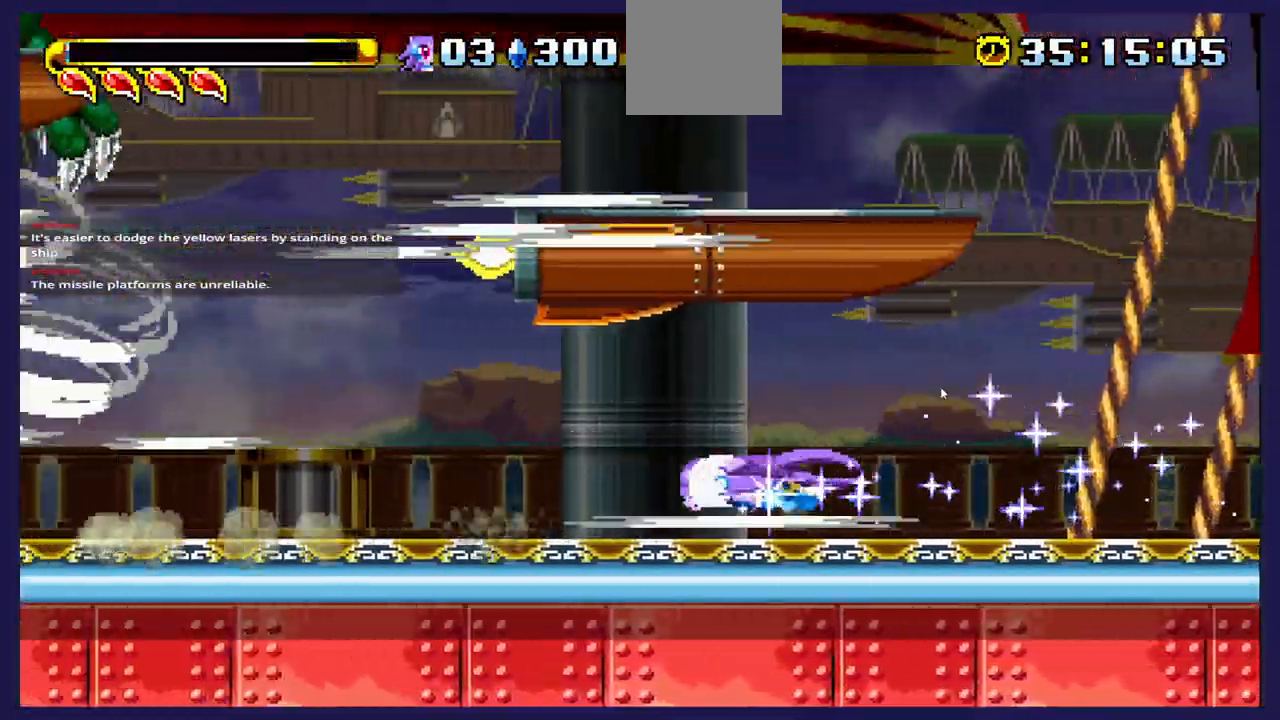
{"dt_ms": 500, "buttons": ["DPAD_LEFT"], "left_stick": "center", "right_stick": "center", "events": []}
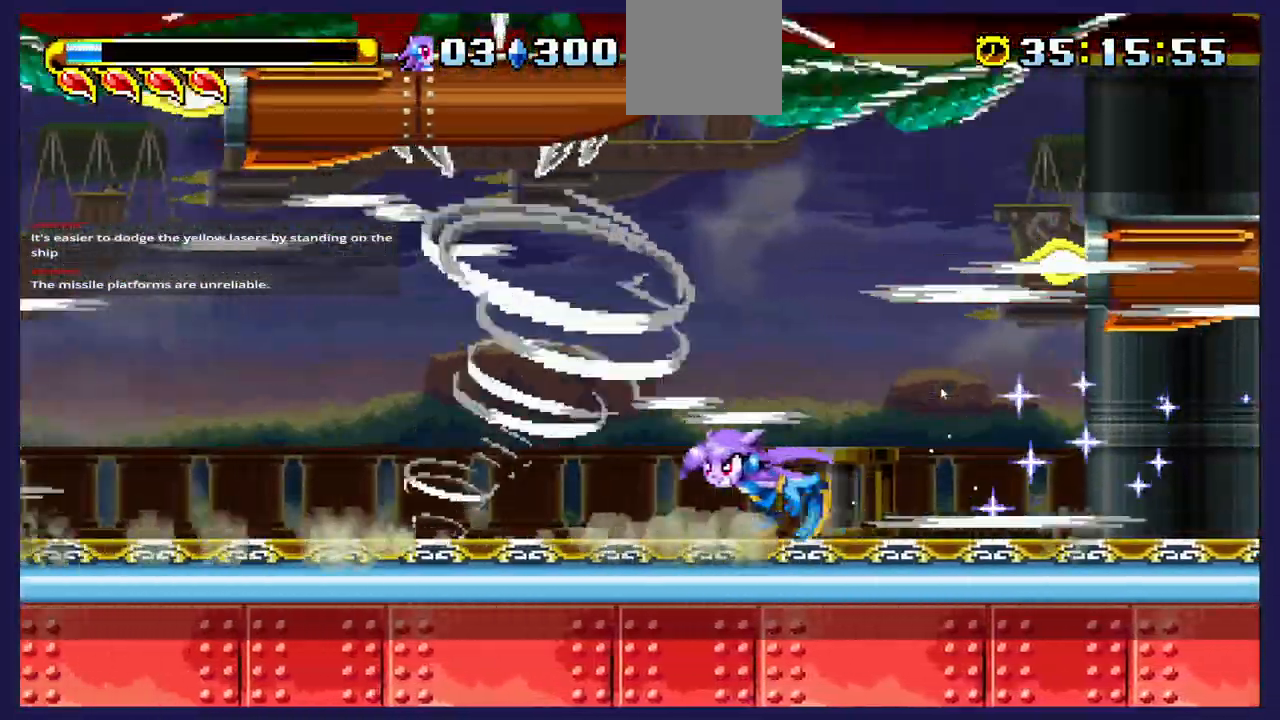
{"dt_ms": 500, "buttons": ["DPAD_LEFT"], "left_stick": "center", "right_stick": "center", "events": []}
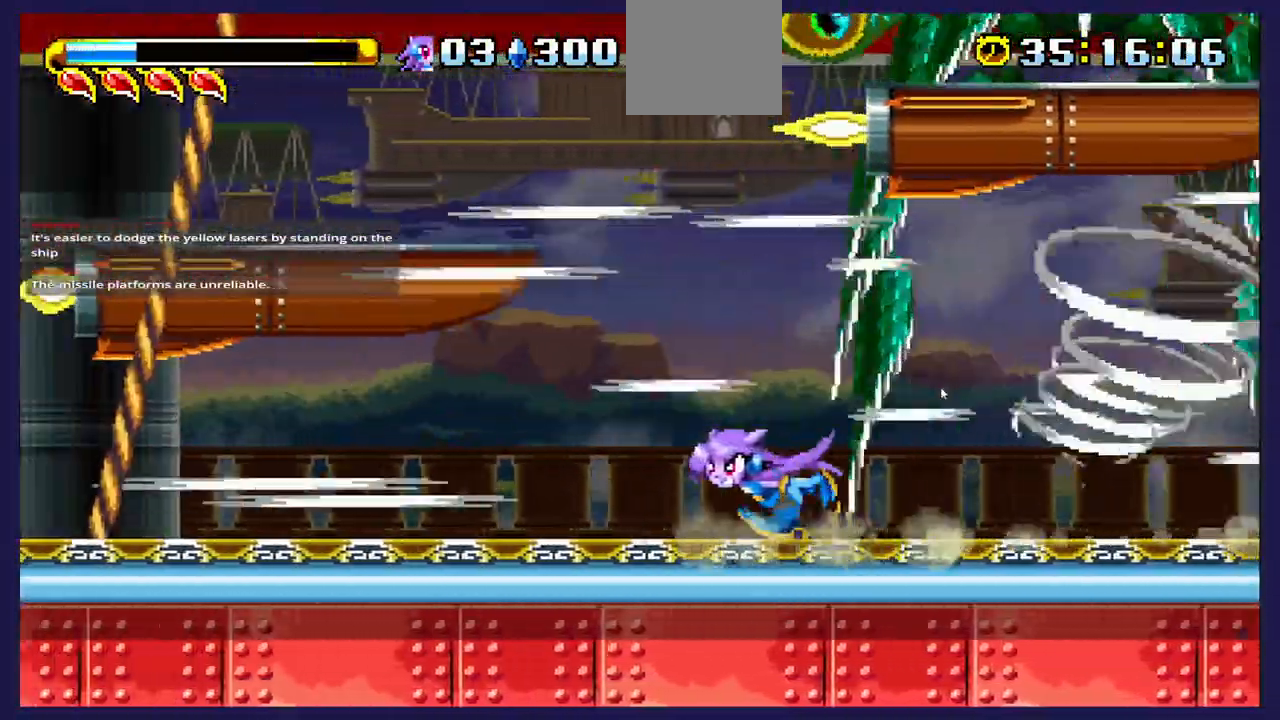
{"dt_ms": 500, "buttons": ["A", "DPAD_RIGHT"], "left_stick": "center", "right_stick": "center", "events": [[183, "A", "down"], [217, "DPAD_LEFT", "up"], [233, "DPAD_RIGHT", "down"]]}
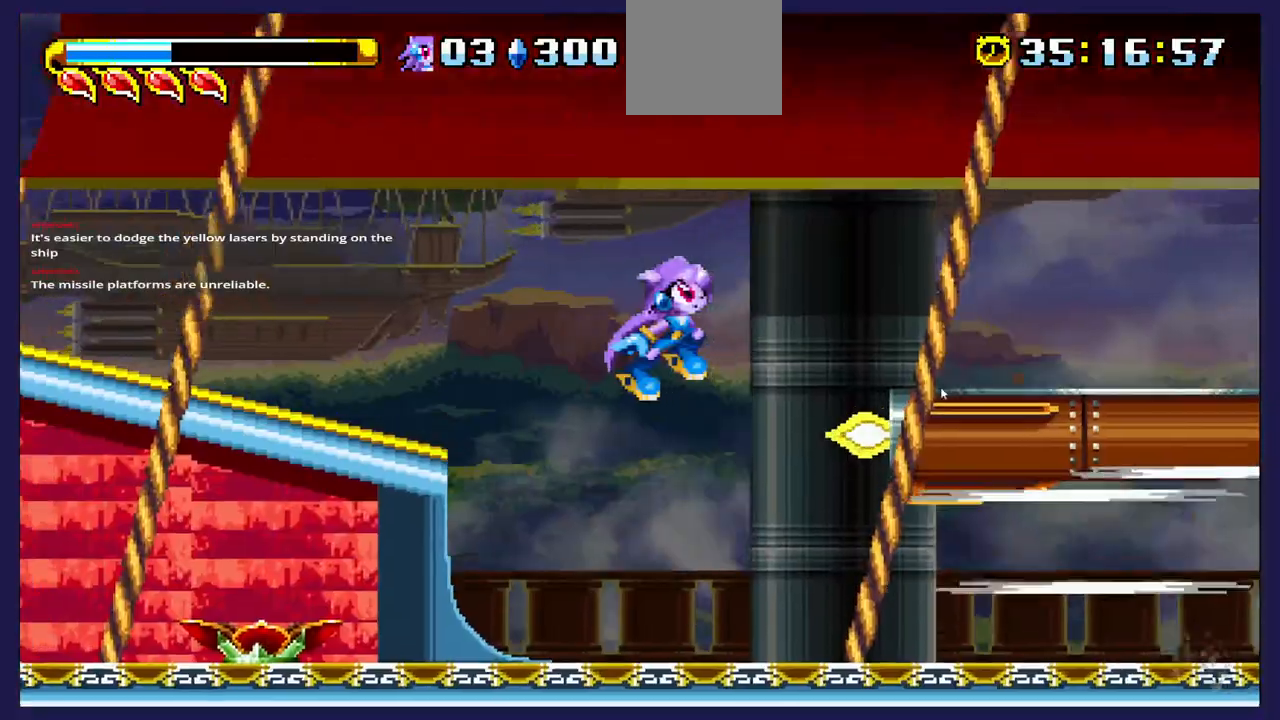
{"dt_ms": 500, "buttons": ["DPAD_RIGHT"], "left_stick": "center", "right_stick": "center", "events": [[150, "A", "up"]]}
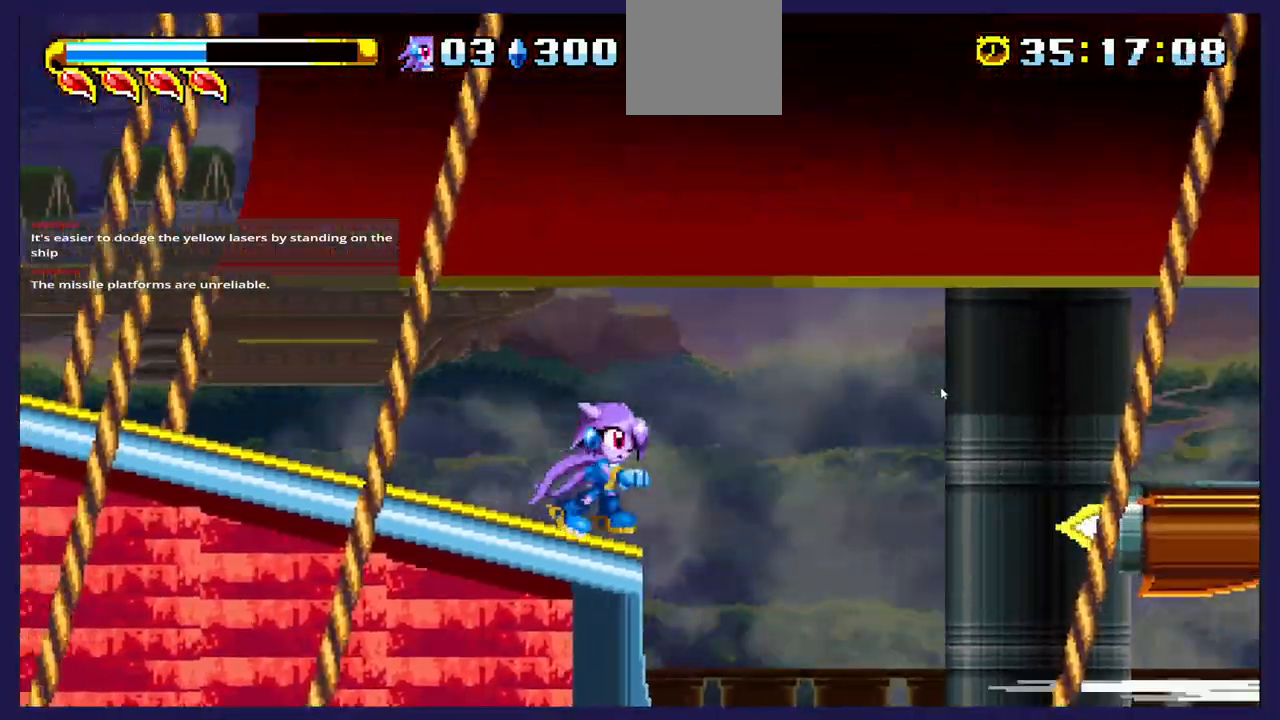
{"dt_ms": 500, "buttons": ["A", "DPAD_RIGHT"], "left_stick": "center", "right_stick": "center", "events": [[267, "A", "down"]]}
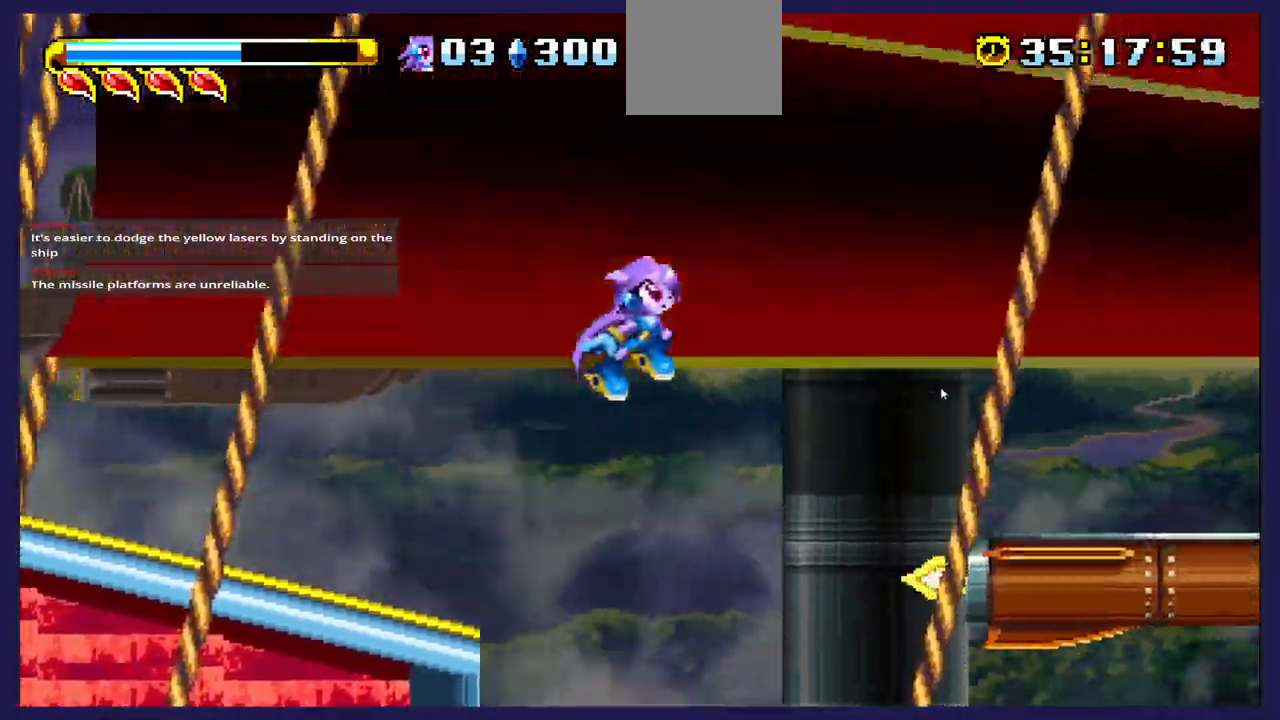
{"dt_ms": 500, "buttons": [], "left_stick": "center", "right_stick": "center", "events": [[317, "A", "up"], [400, "DPAD_RIGHT", "up"]]}
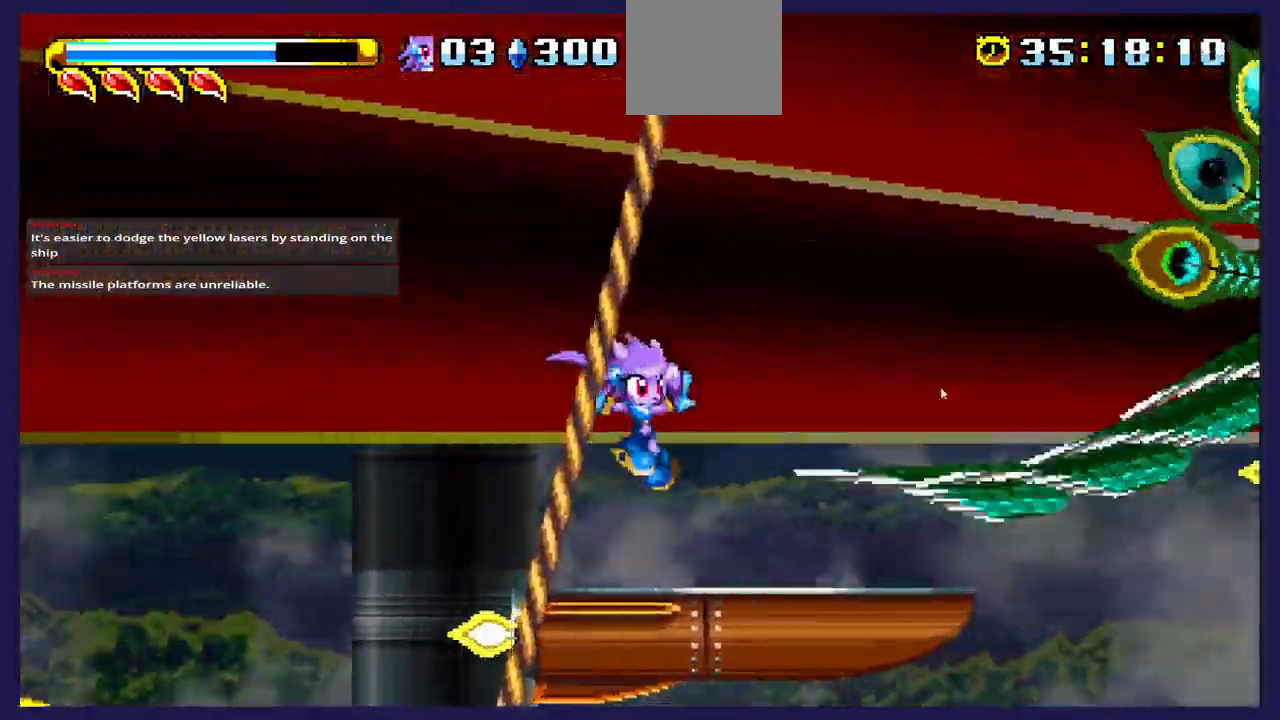
{"dt_ms": 500, "buttons": ["A", "DPAD_RIGHT"], "left_stick": "center", "right_stick": "center", "events": [[100, "DPAD_RIGHT", "down"], [233, "A", "down"]]}
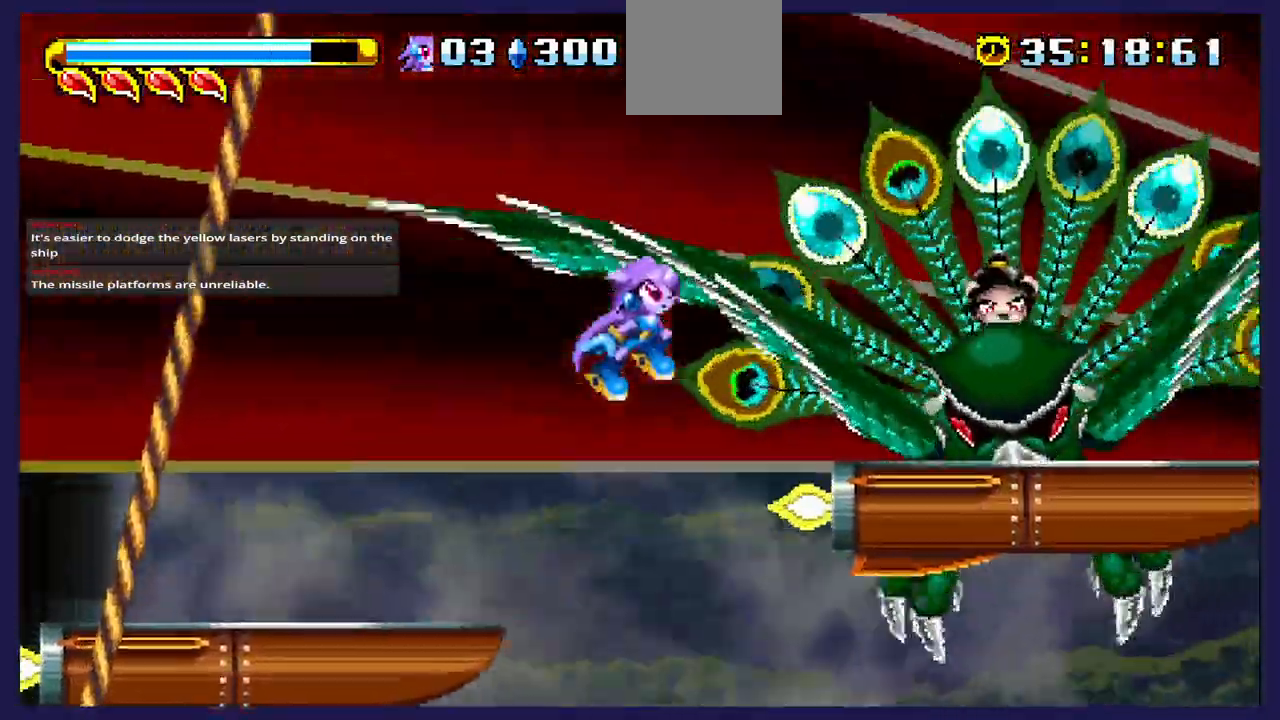
{"dt_ms": 500, "buttons": ["X", "DPAD_LEFT"], "left_stick": "center", "right_stick": "center", "events": [[67, "A", "up"], [100, "X", "down"], [233, "X", "up"], [300, "X", "down"], [350, "DPAD_RIGHT", "up"], [433, "X", "up"], [467, "DPAD_LEFT", "down"], [483, "X", "down"]]}
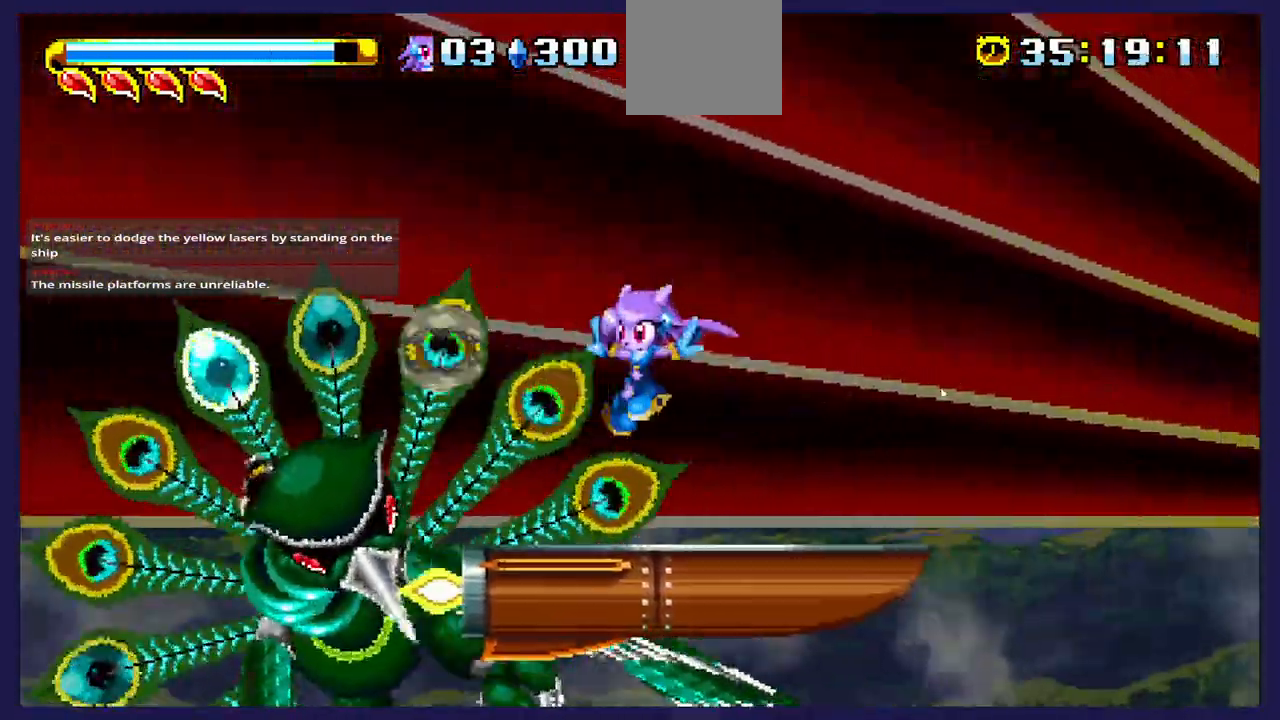
{"dt_ms": 500, "buttons": ["DPAD_LEFT"], "left_stick": "center", "right_stick": "center", "events": [[150, "X", "up"], [400, "A", "down"], [483, "A", "up"]]}
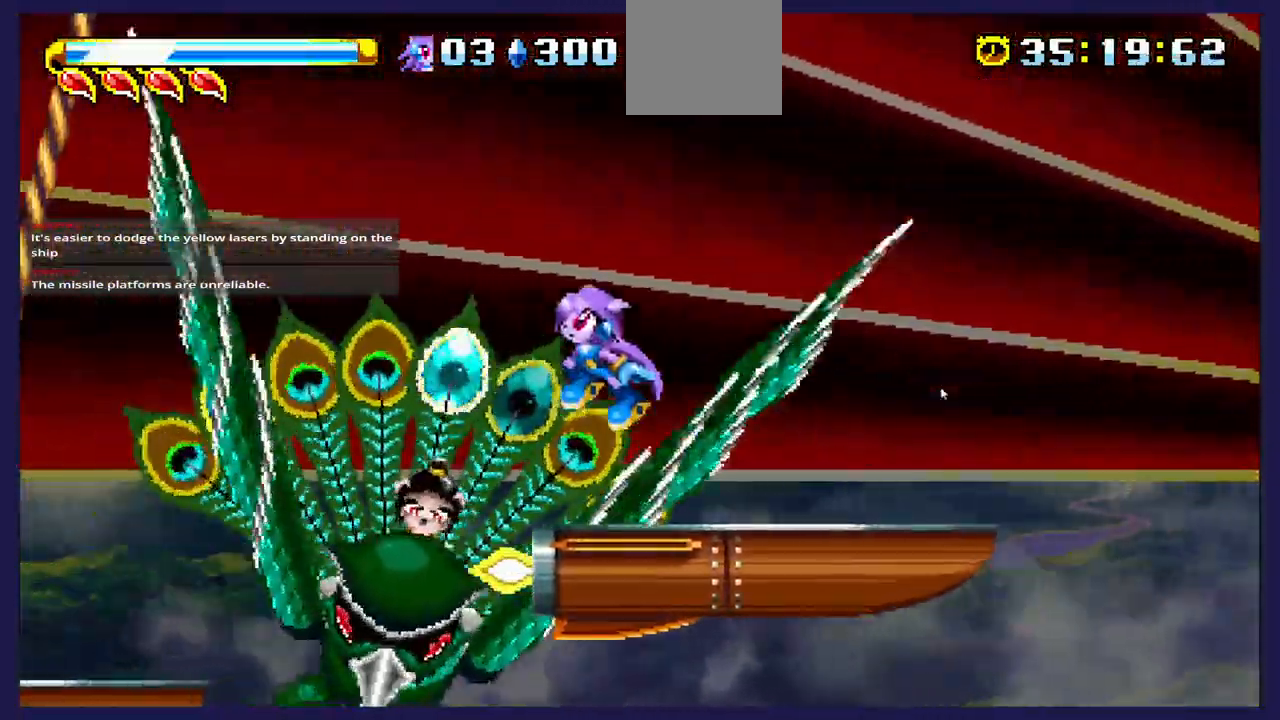
{"dt_ms": 500, "buttons": ["X", "DPAD_RIGHT"], "left_stick": "center", "right_stick": "center", "events": [[67, "DPAD_LEFT", "up"], [83, "X", "down"], [117, "DPAD_RIGHT", "down"], [200, "X", "up"], [283, "X", "down"], [400, "X", "up"], [467, "X", "down"]]}
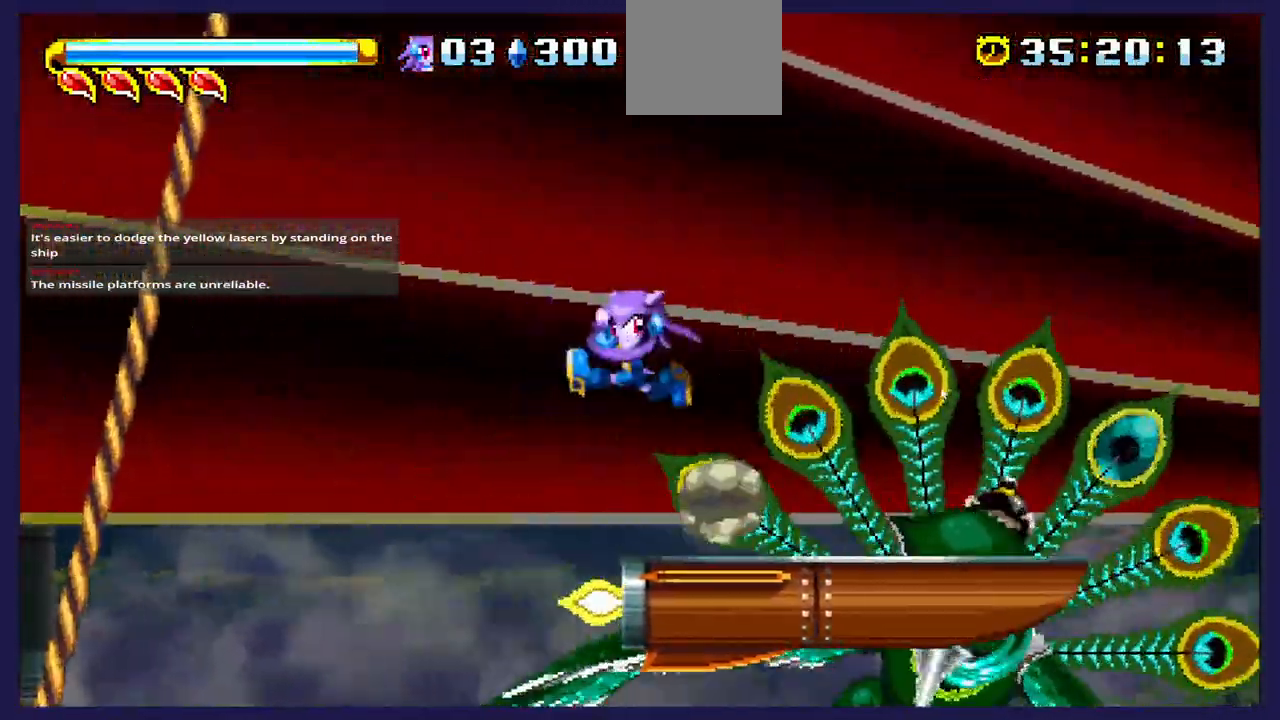
{"dt_ms": 500, "buttons": ["X", "DPAD_LEFT"], "left_stick": "center", "right_stick": "center", "events": [[117, "X", "up"], [317, "A", "down"], [367, "DPAD_RIGHT", "up"], [400, "A", "up"], [417, "DPAD_LEFT", "down"], [500, "X", "down"]]}
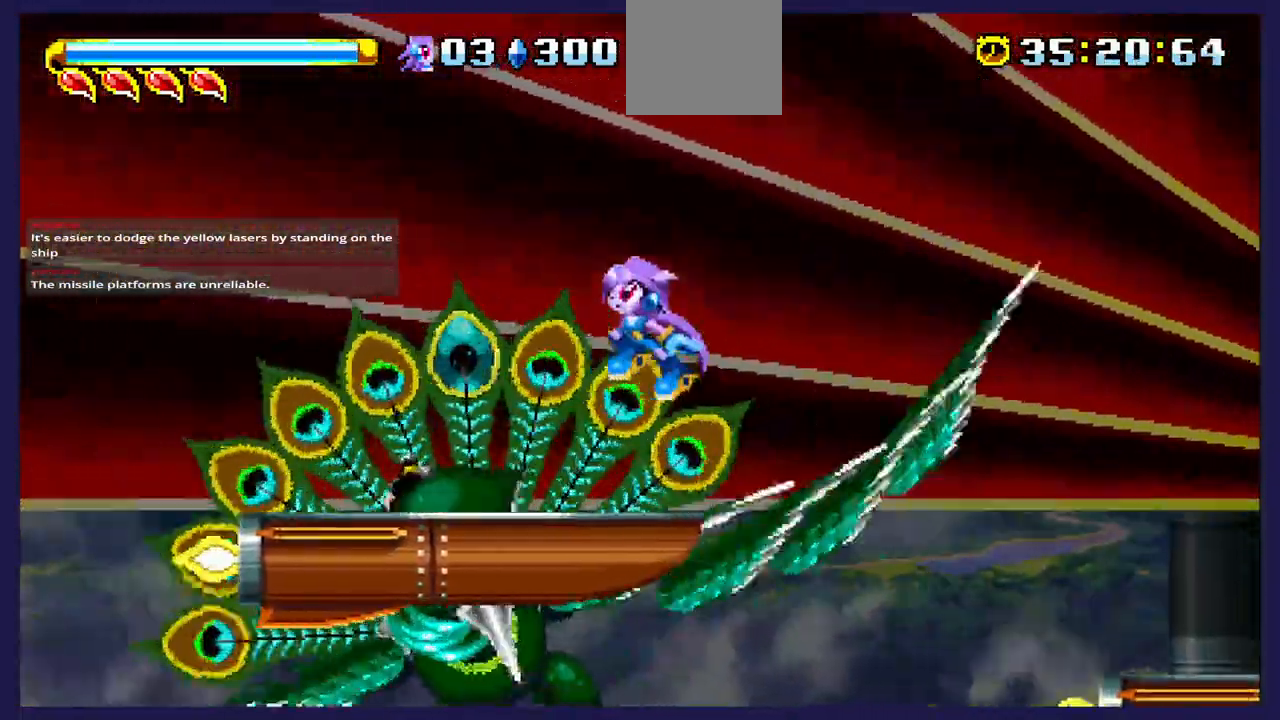
{"dt_ms": 500, "buttons": ["DPAD_LEFT"], "left_stick": "center", "right_stick": "center", "events": [[33, "DPAD_UP", "down"], [117, "X", "up"], [317, "X", "down"], [433, "DPAD_UP", "up"], [433, "X", "up"]]}
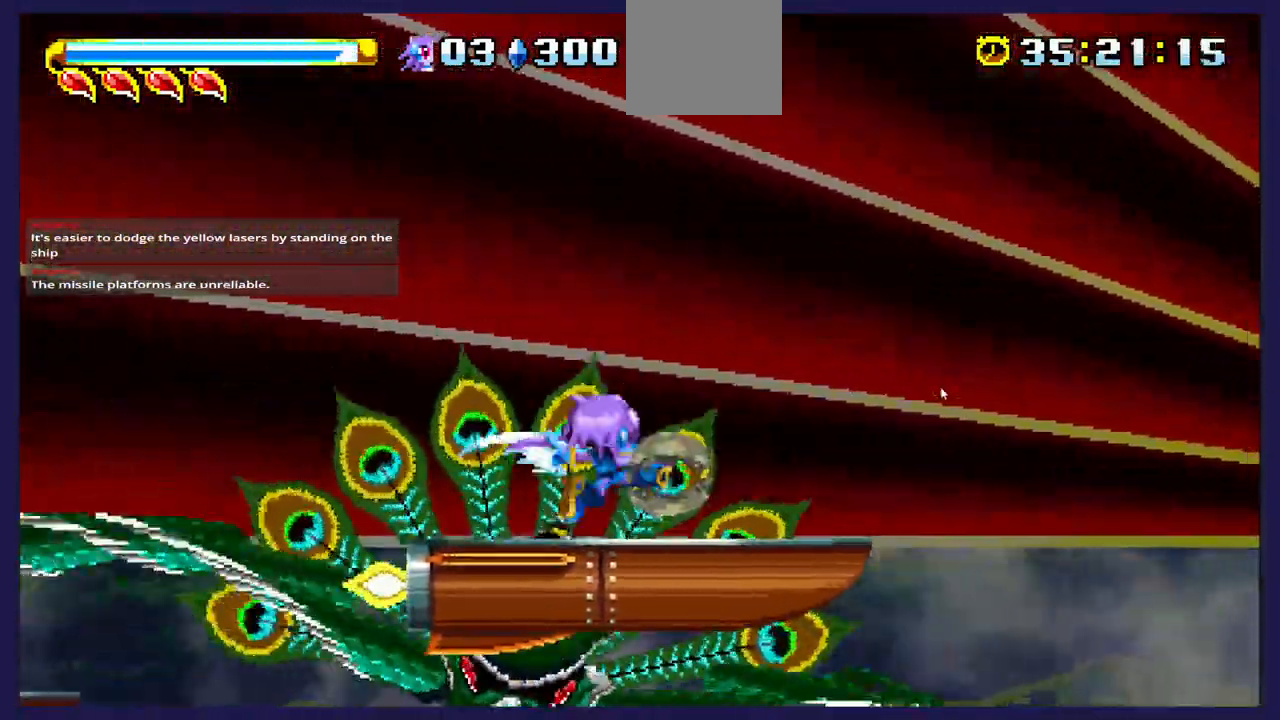
{"dt_ms": 500, "buttons": ["DPAD_LEFT"], "left_stick": "center", "right_stick": "center", "events": [[17, "X", "down"], [133, "X", "up"]]}
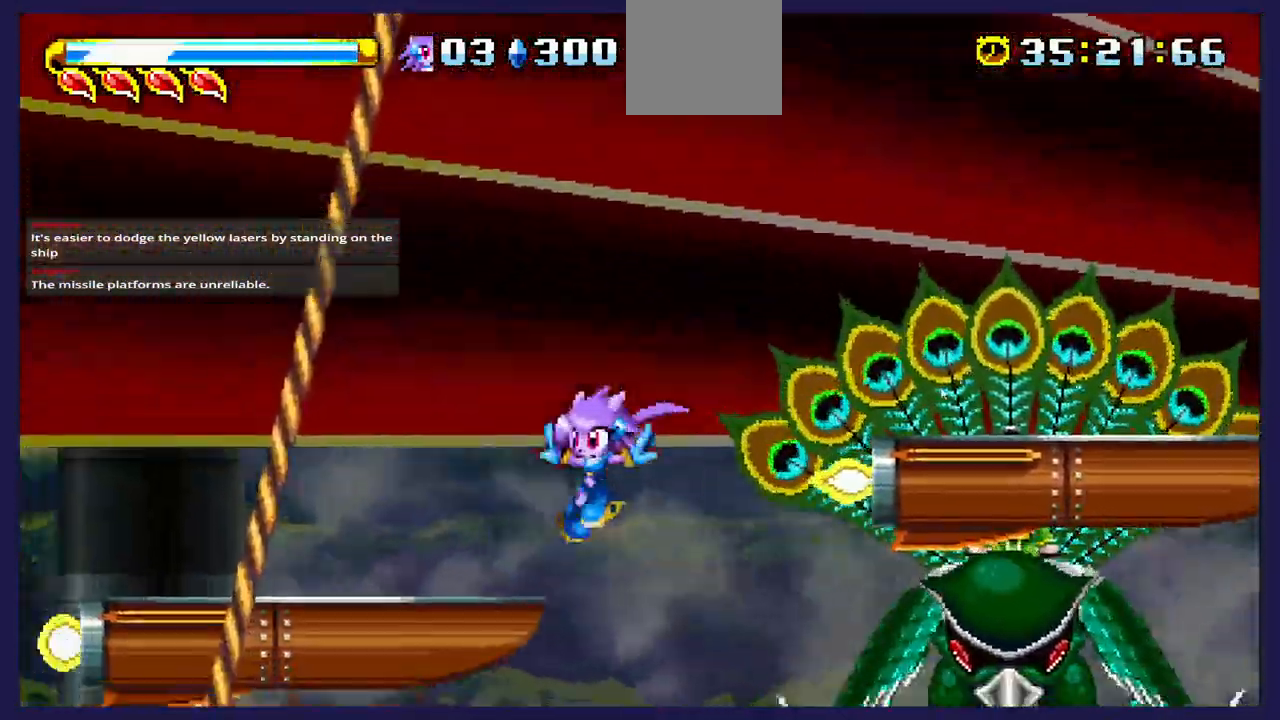
{"dt_ms": 500, "buttons": ["A", "DPAD_RIGHT"], "left_stick": "center", "right_stick": "center", "events": [[317, "DPAD_LEFT", "up"], [400, "DPAD_RIGHT", "down"], [483, "A", "down"]]}